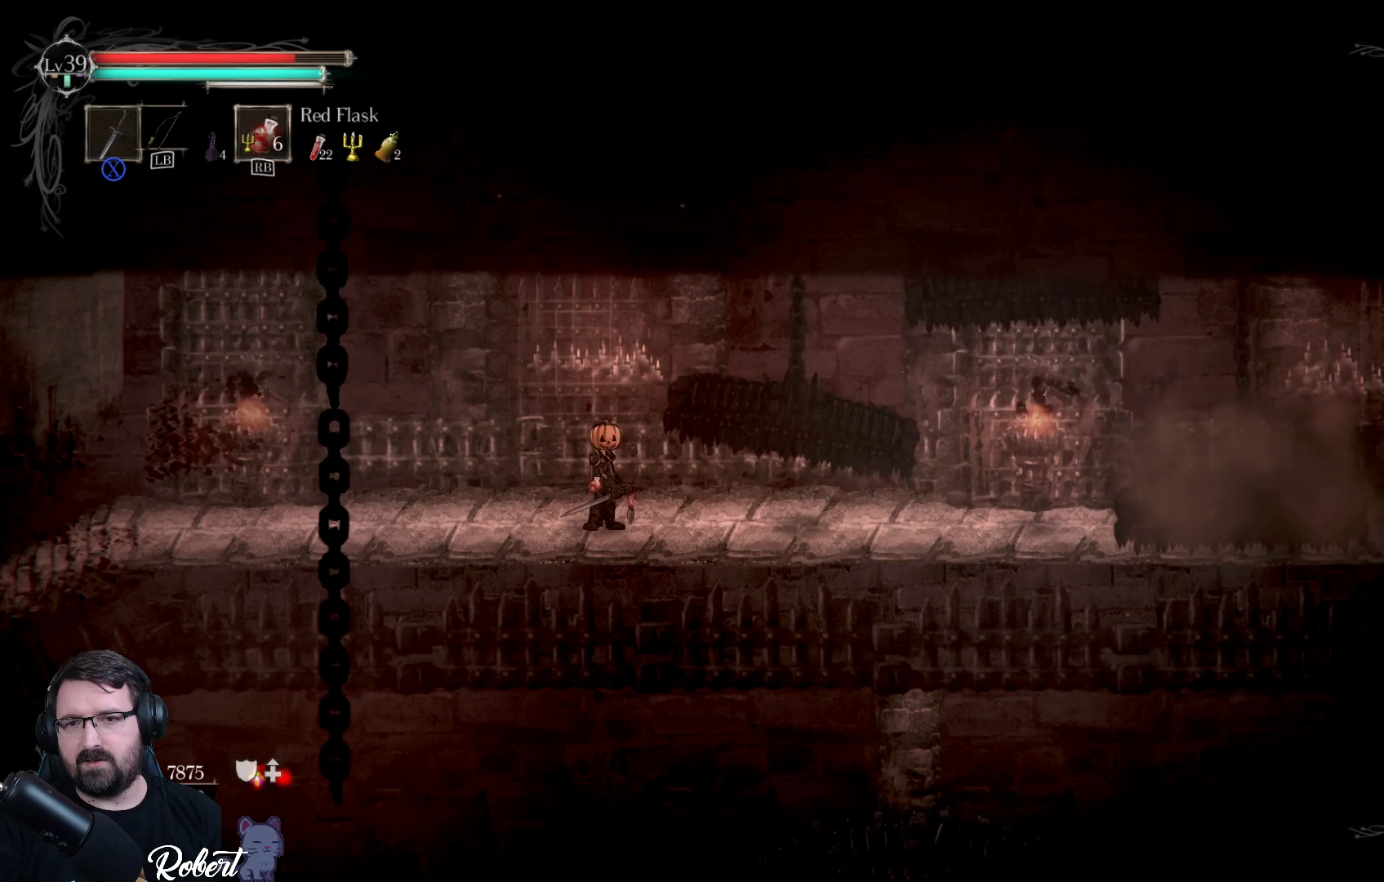
Gameplay with a controller (Xbox layout); each line is a JSON object with the inputs held at the frame after it. "events" lists button and stick changes between this image and that frame as [ms after this image, input, new state], when the widget could be followed in between.
{"buttons": [], "left_stick": "right", "right_stick": "center", "events": [[233, "left_stick", "right"]]}
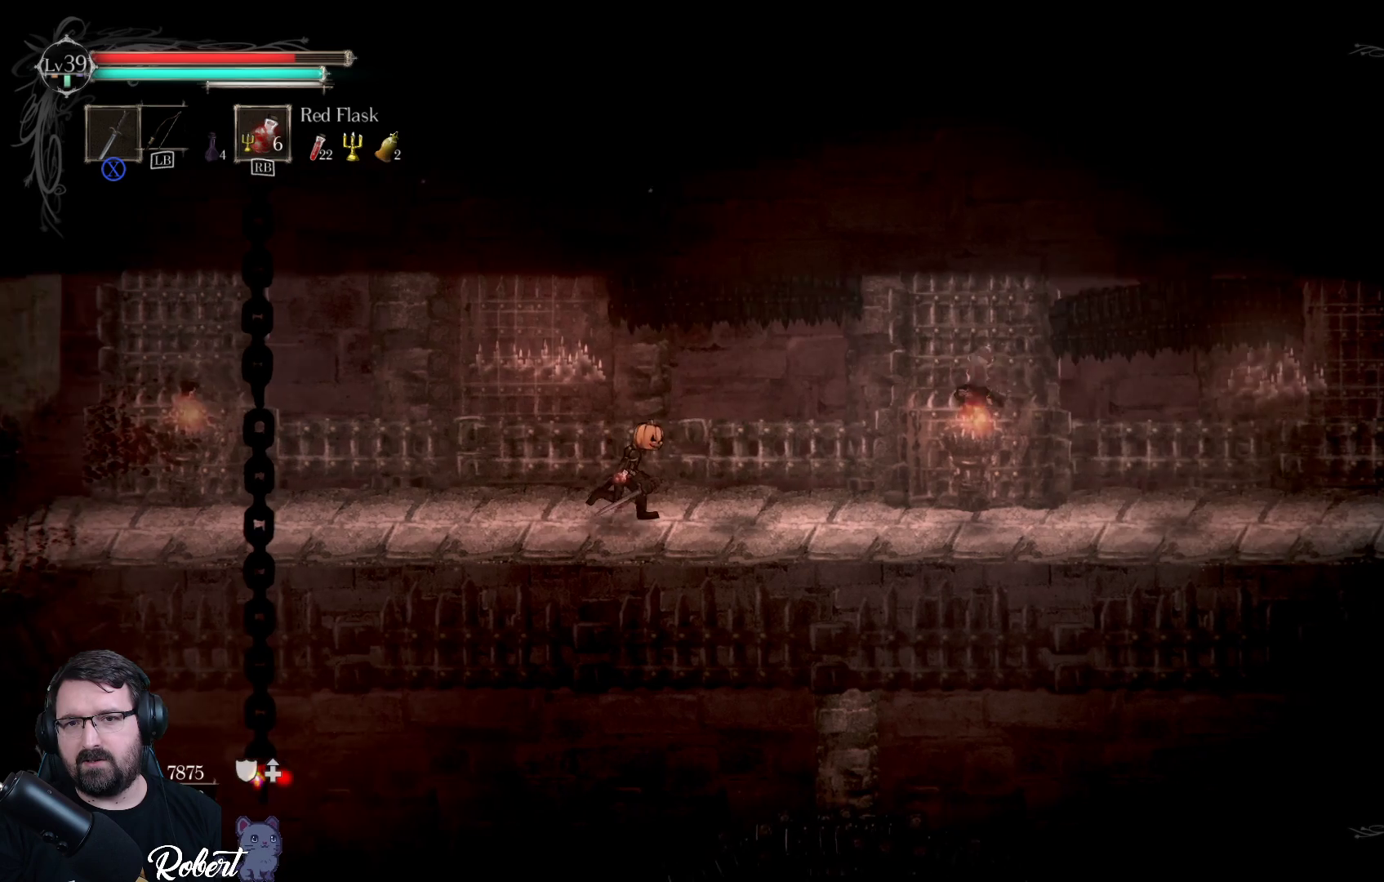
{"buttons": [], "left_stick": "center", "right_stick": "center", "events": [[67, "left_stick", "center"]]}
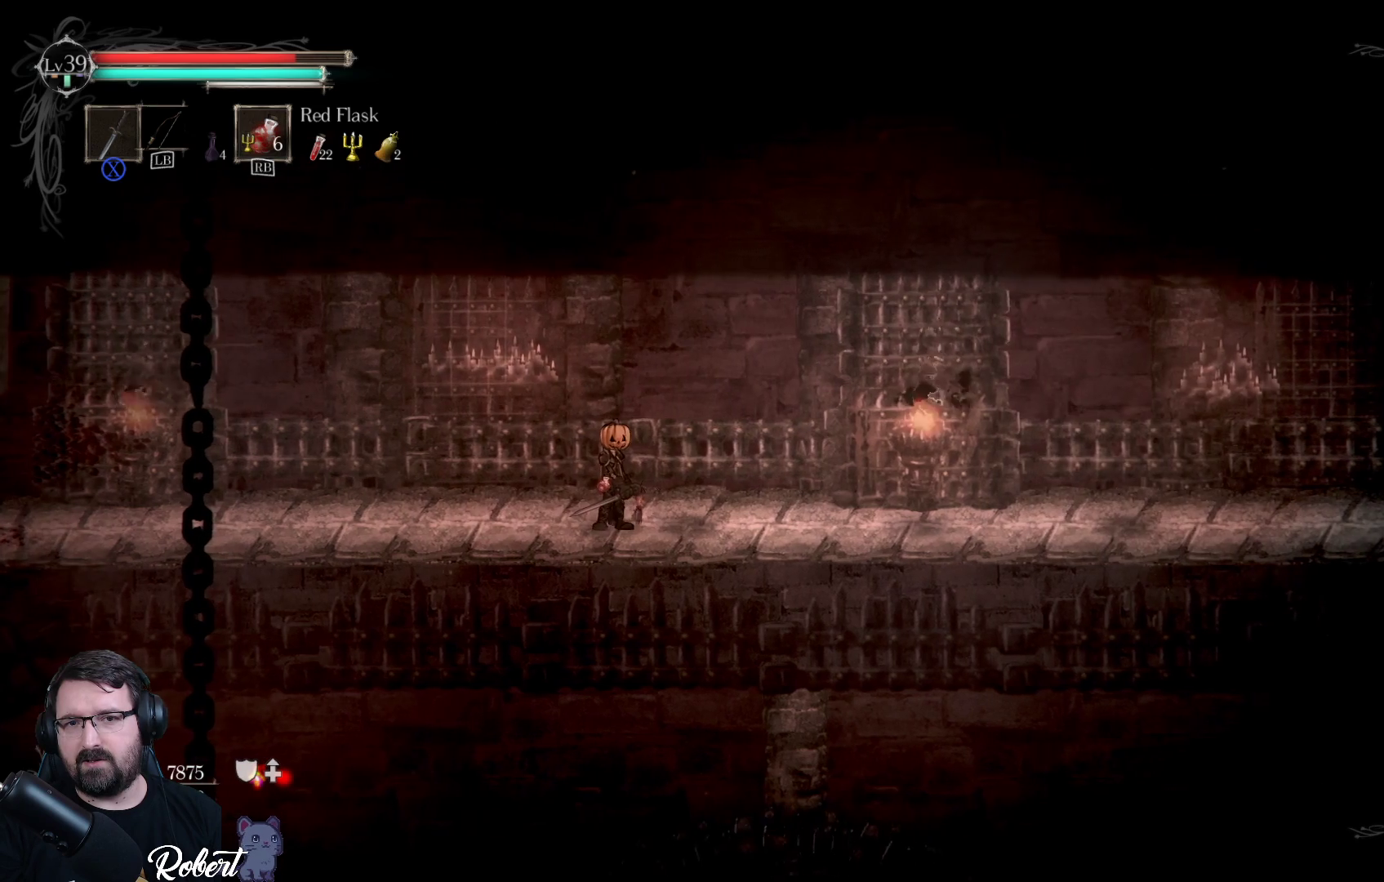
{"buttons": [], "left_stick": "center", "right_stick": "center", "events": []}
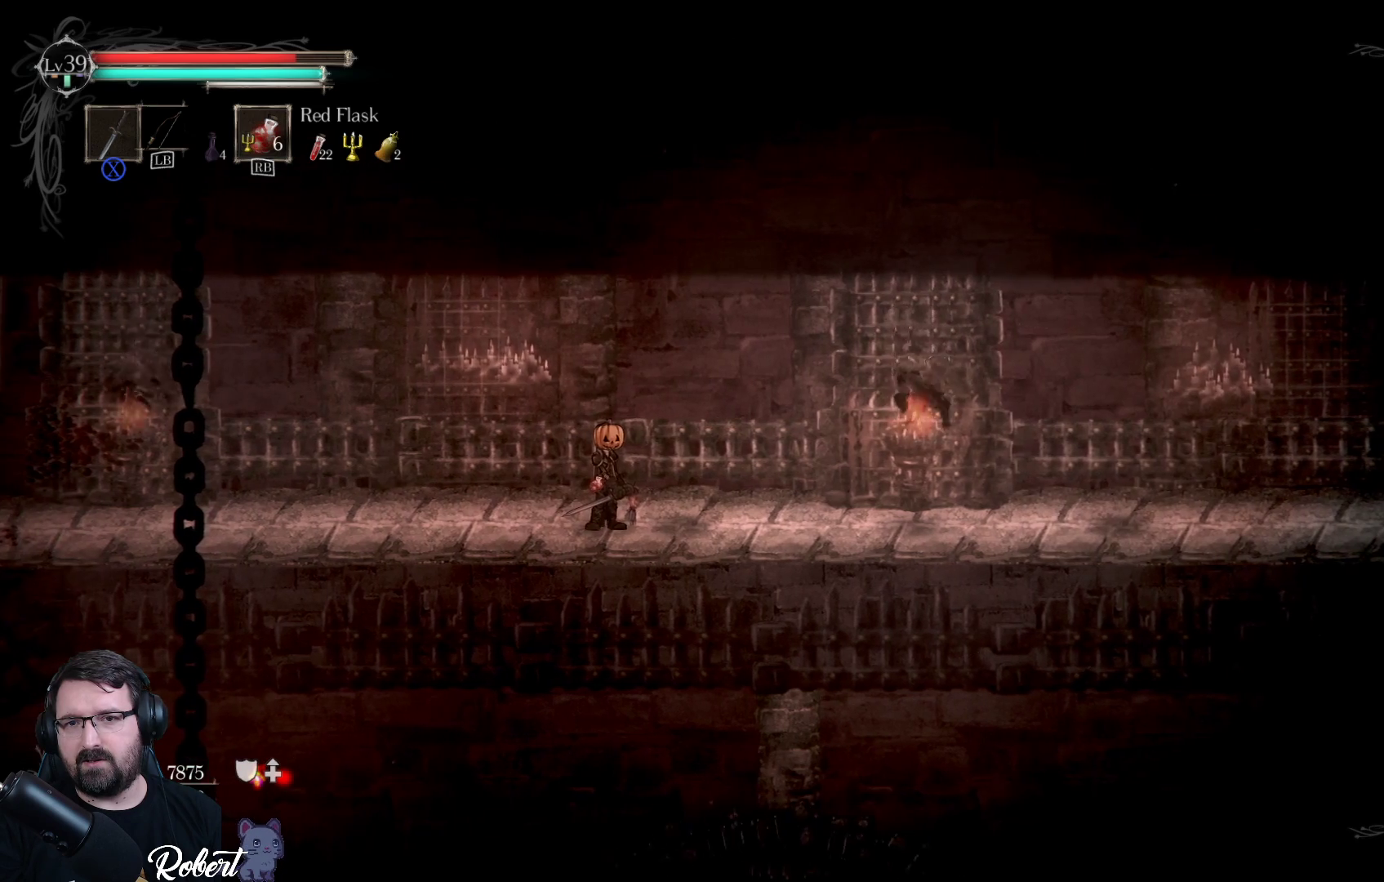
{"buttons": [], "left_stick": "left", "right_stick": "center", "events": [[367, "left_stick", "left"]]}
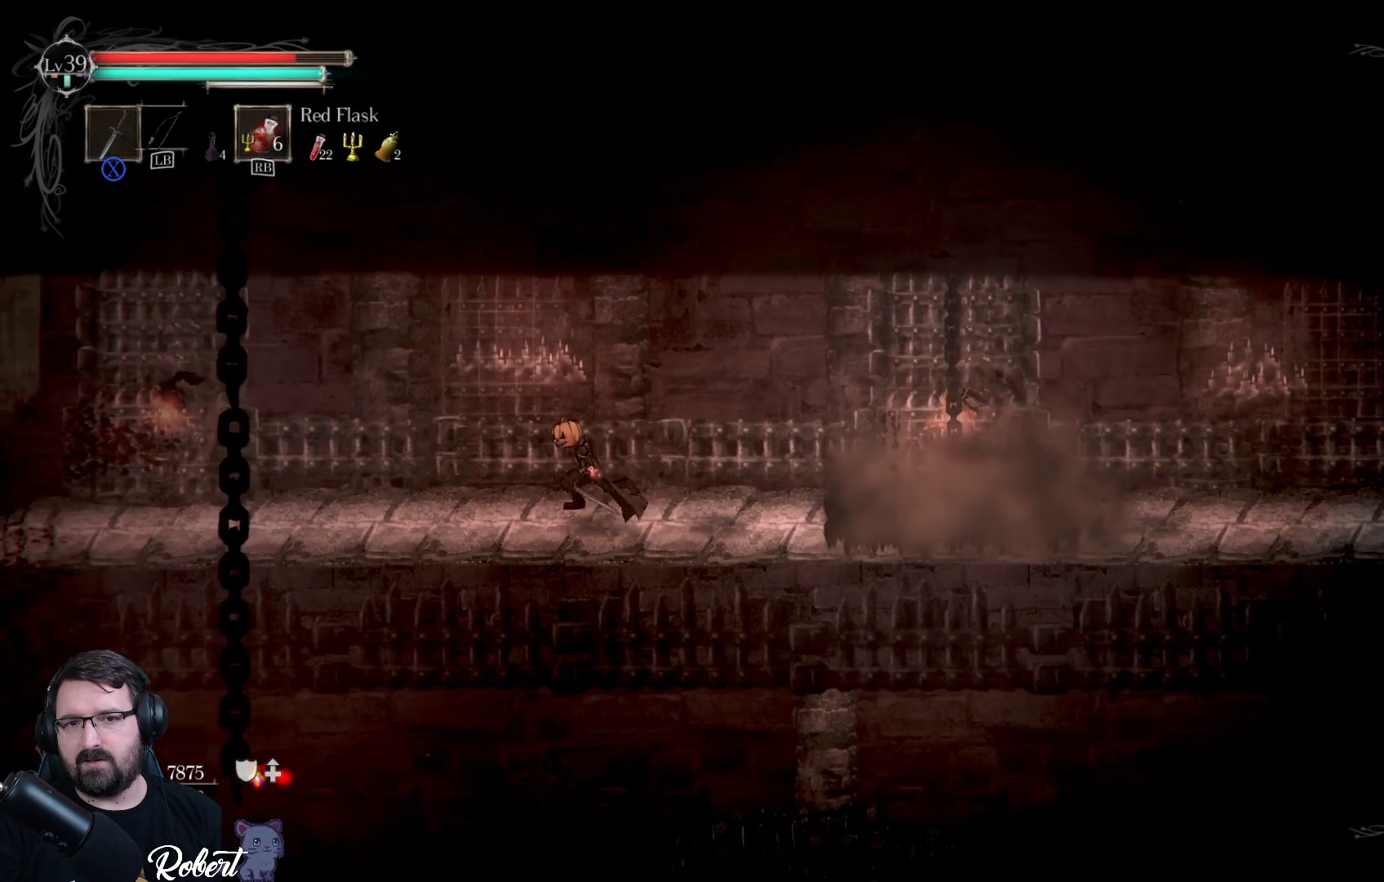
{"buttons": [], "left_stick": "center", "right_stick": "center", "events": [[300, "left_stick", "center"]]}
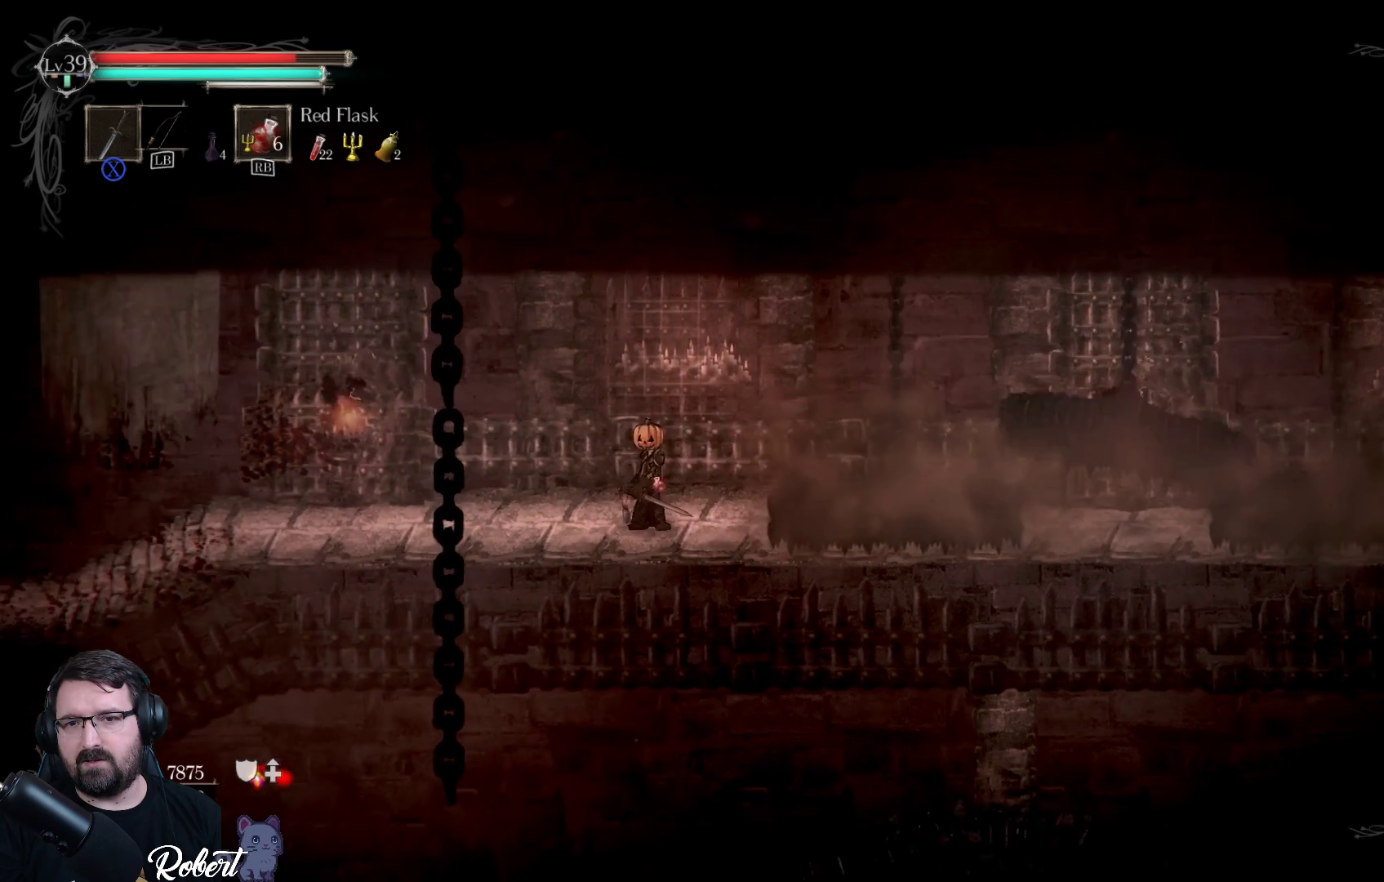
{"buttons": [], "left_stick": "center", "right_stick": "center", "events": [[67, "left_stick", "right"], [200, "left_stick", "center"]]}
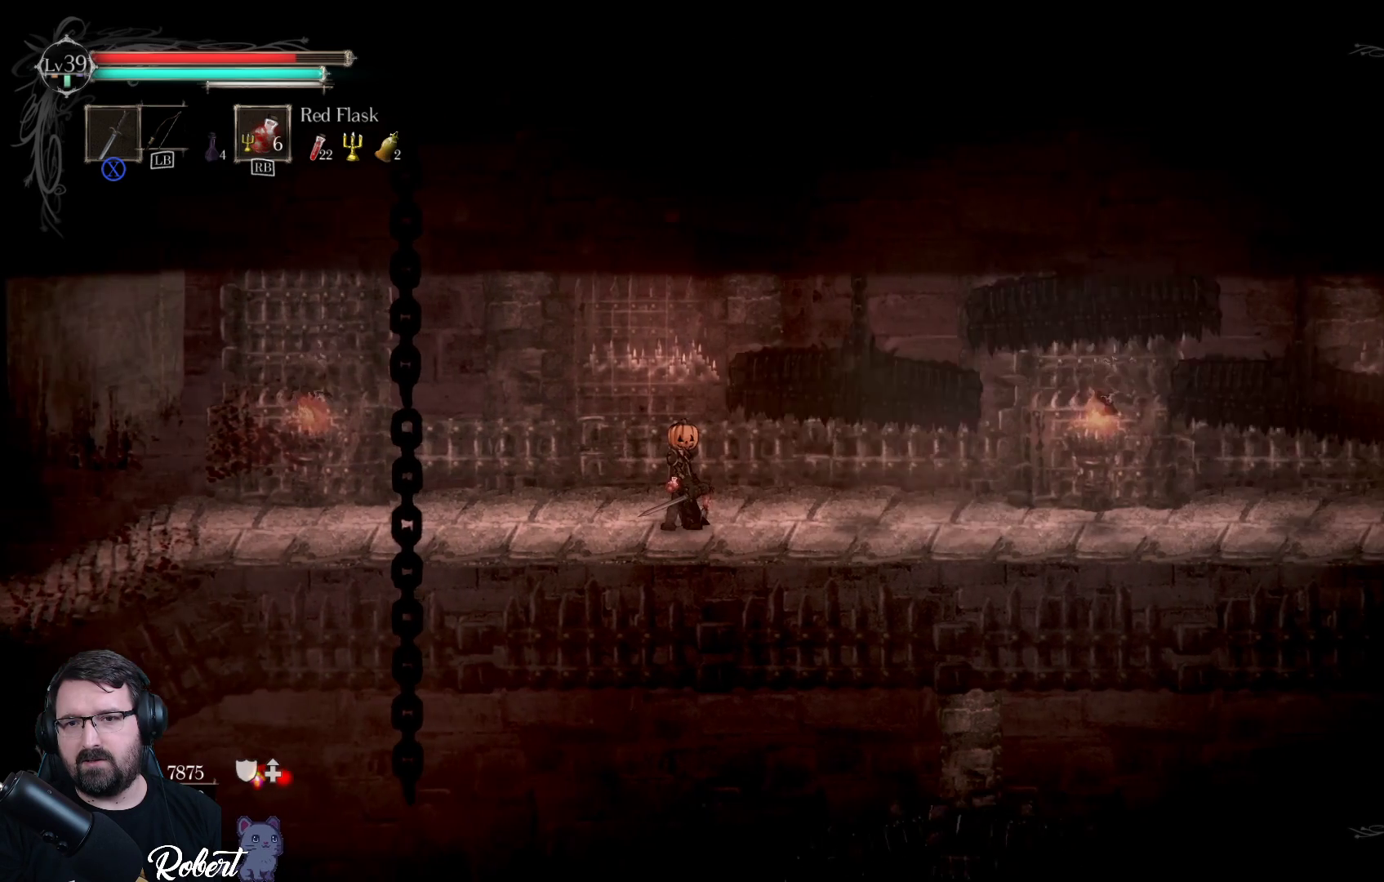
{"buttons": [], "left_stick": "center", "right_stick": "center", "events": []}
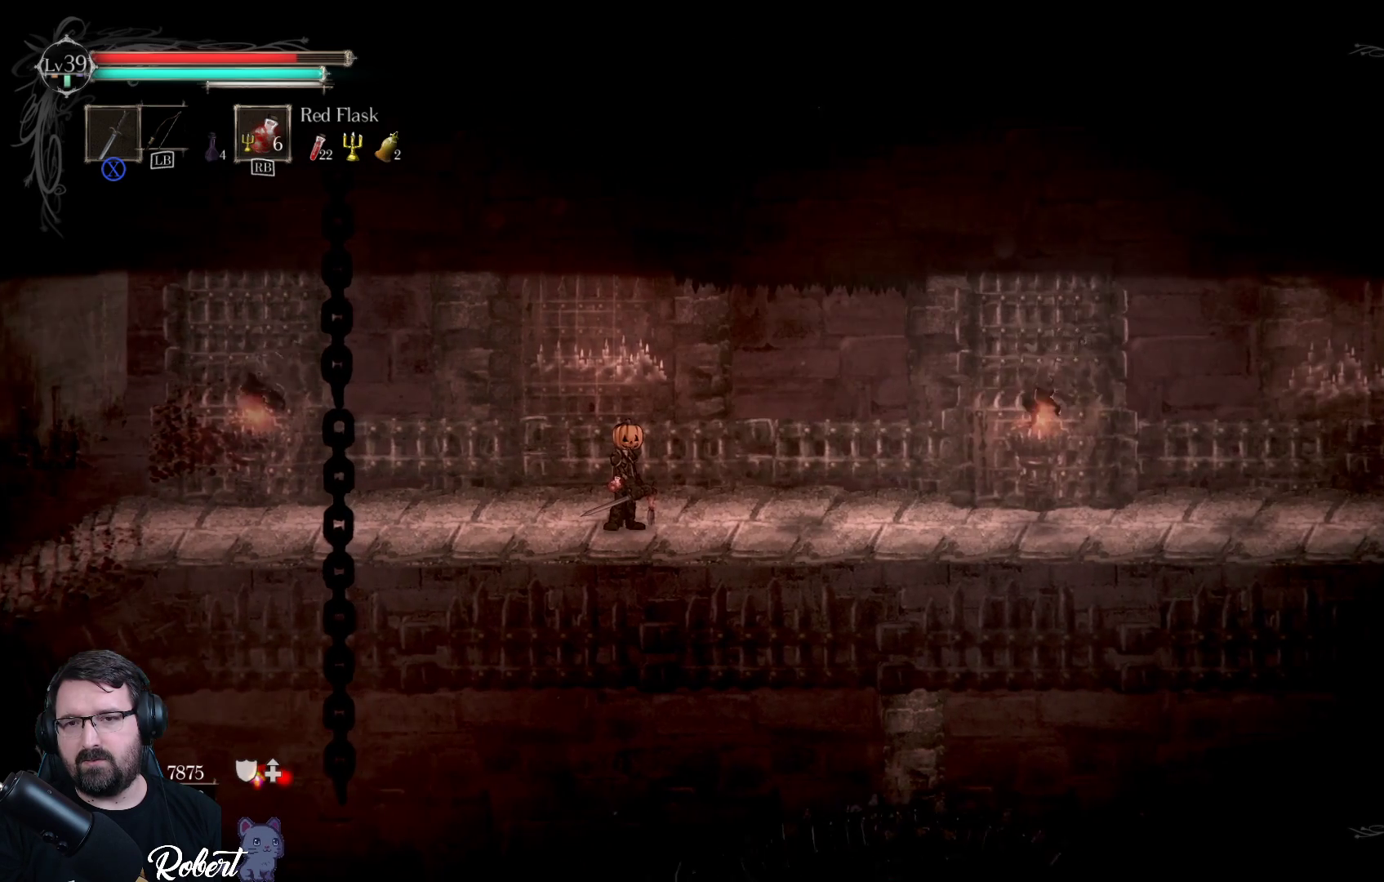
{"buttons": [], "left_stick": "center", "right_stick": "center", "events": []}
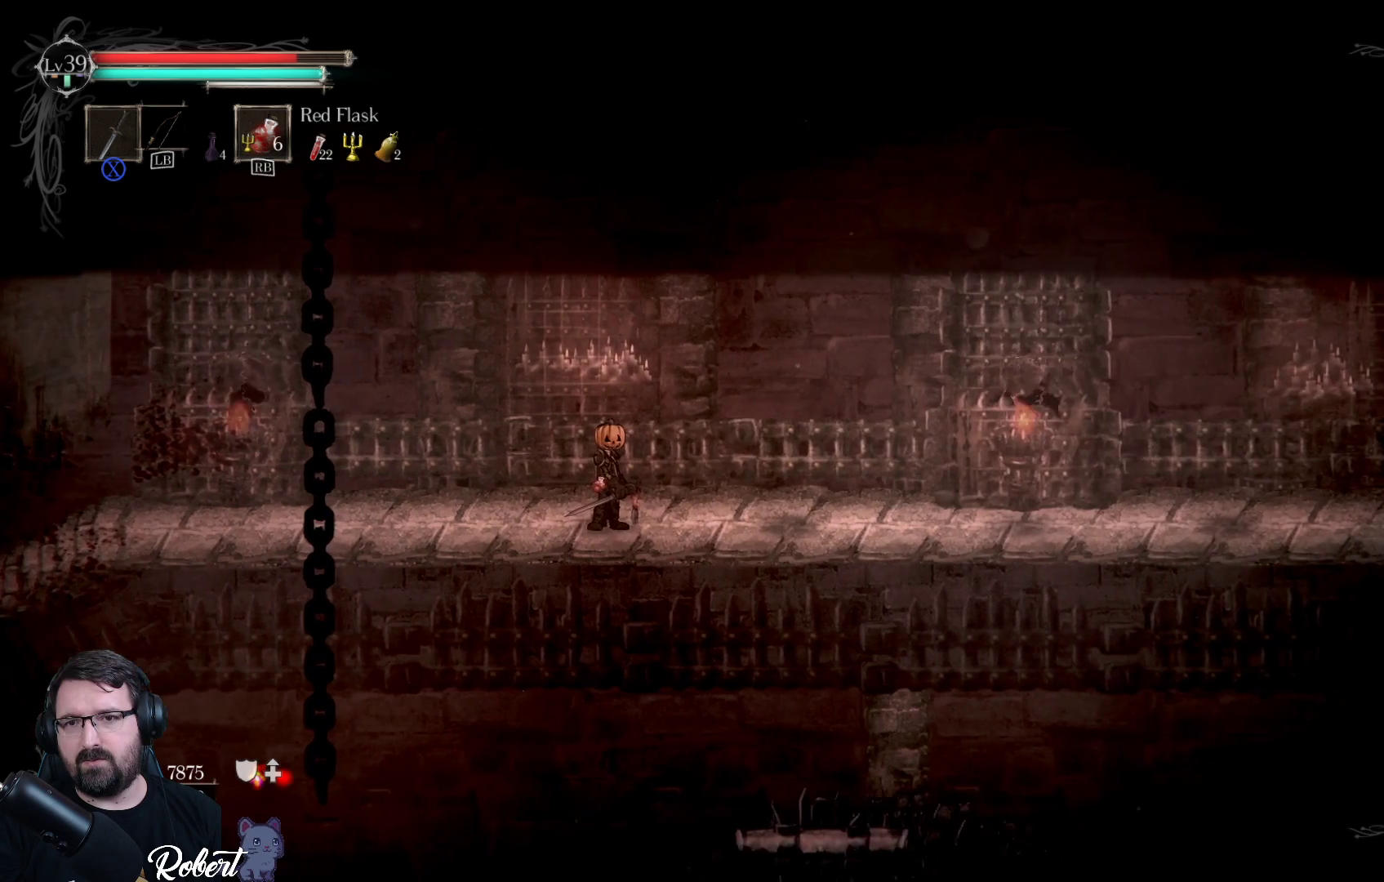
{"buttons": [], "left_stick": "center", "right_stick": "center", "events": [[200, "left_stick", "left"], [367, "left_stick", "center"]]}
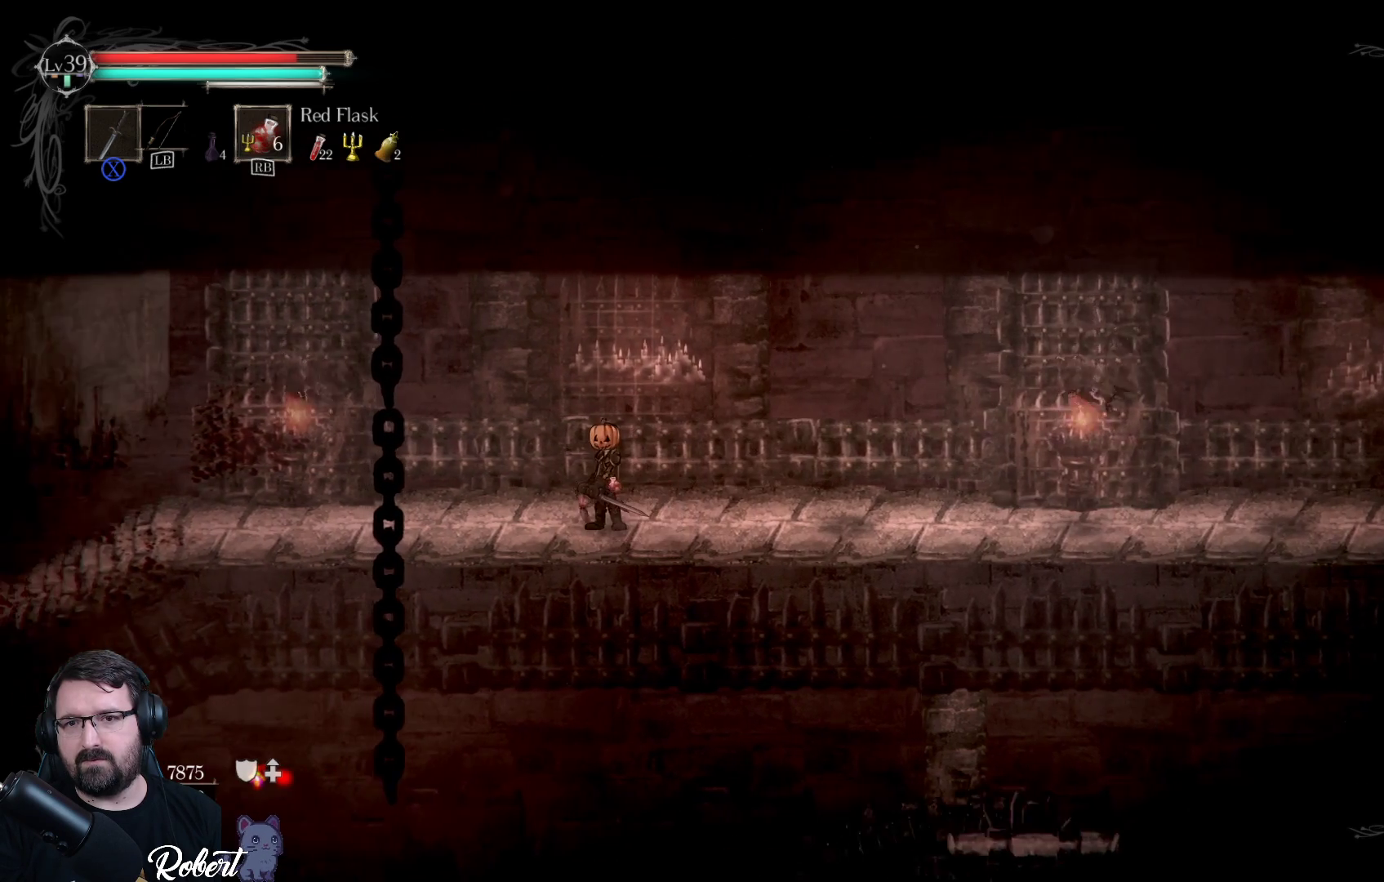
{"buttons": [], "left_stick": "center", "right_stick": "center", "events": []}
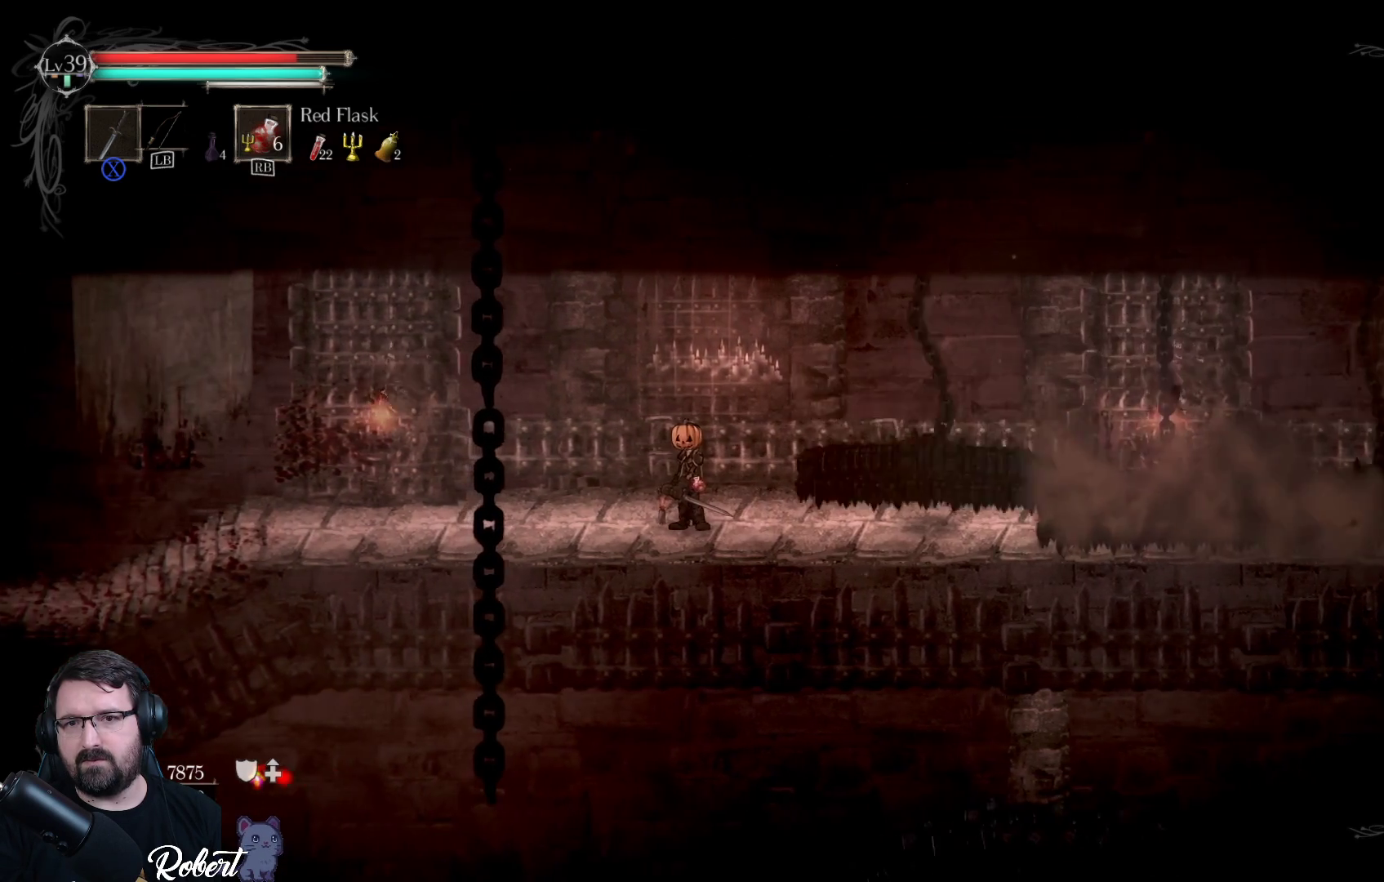
{"buttons": [], "left_stick": "center", "right_stick": "center", "events": []}
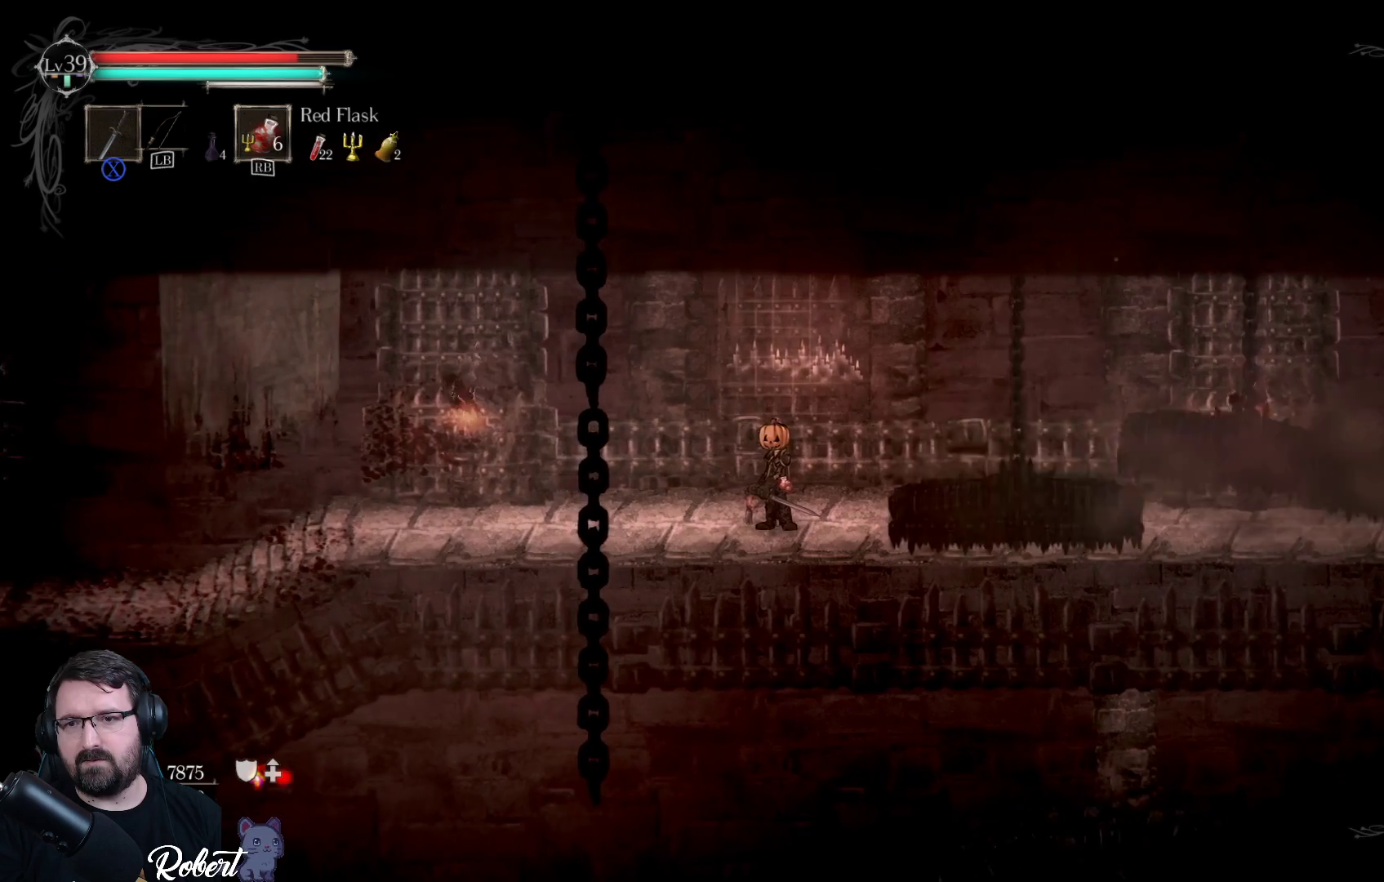
{"buttons": [], "left_stick": "center", "right_stick": "center", "events": [[33, "left_stick", "right"], [167, "left_stick", "center"]]}
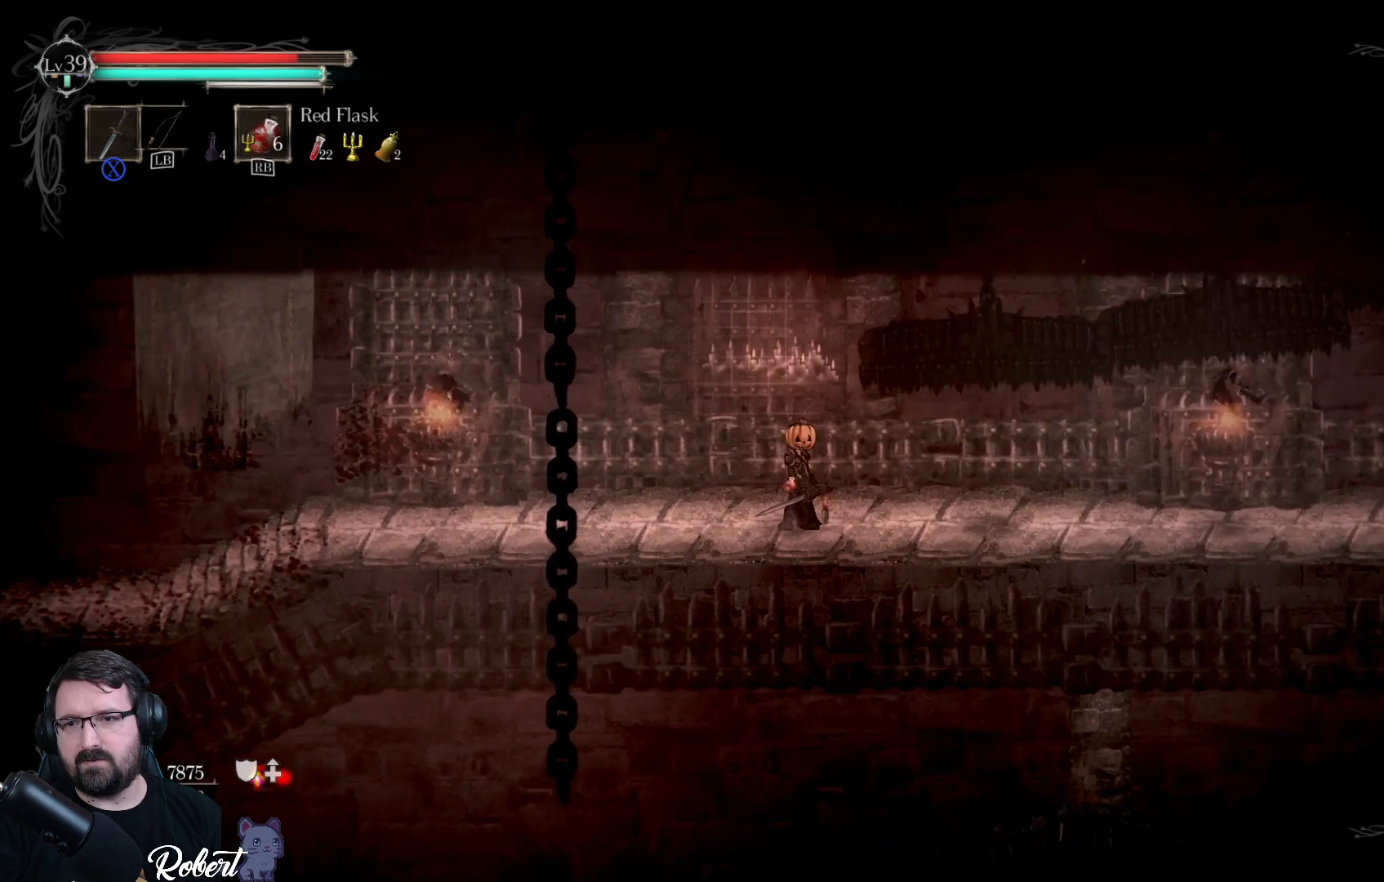
{"buttons": [], "left_stick": "center", "right_stick": "center", "events": []}
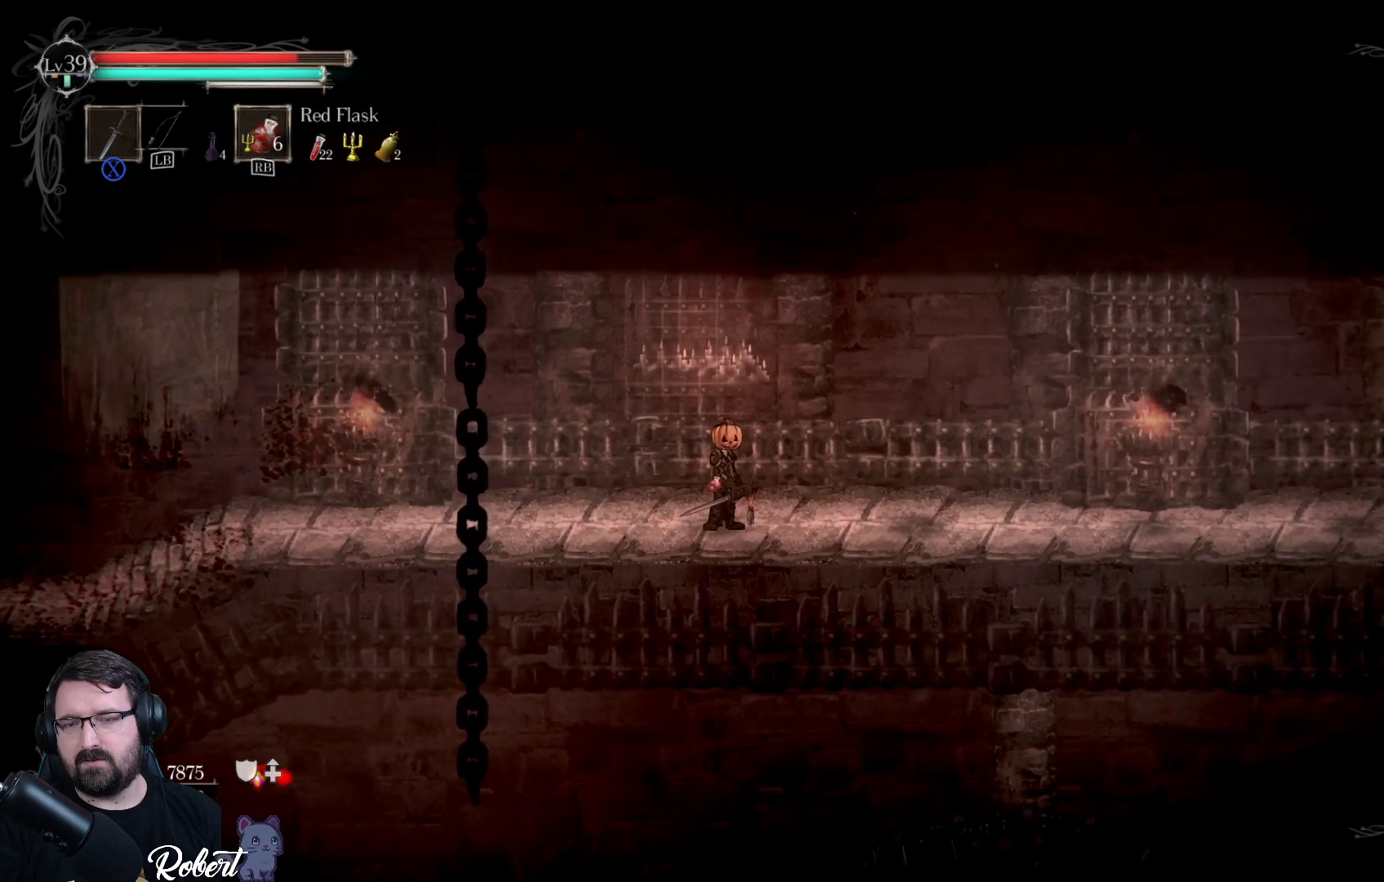
{"buttons": [], "left_stick": "center", "right_stick": "center", "events": []}
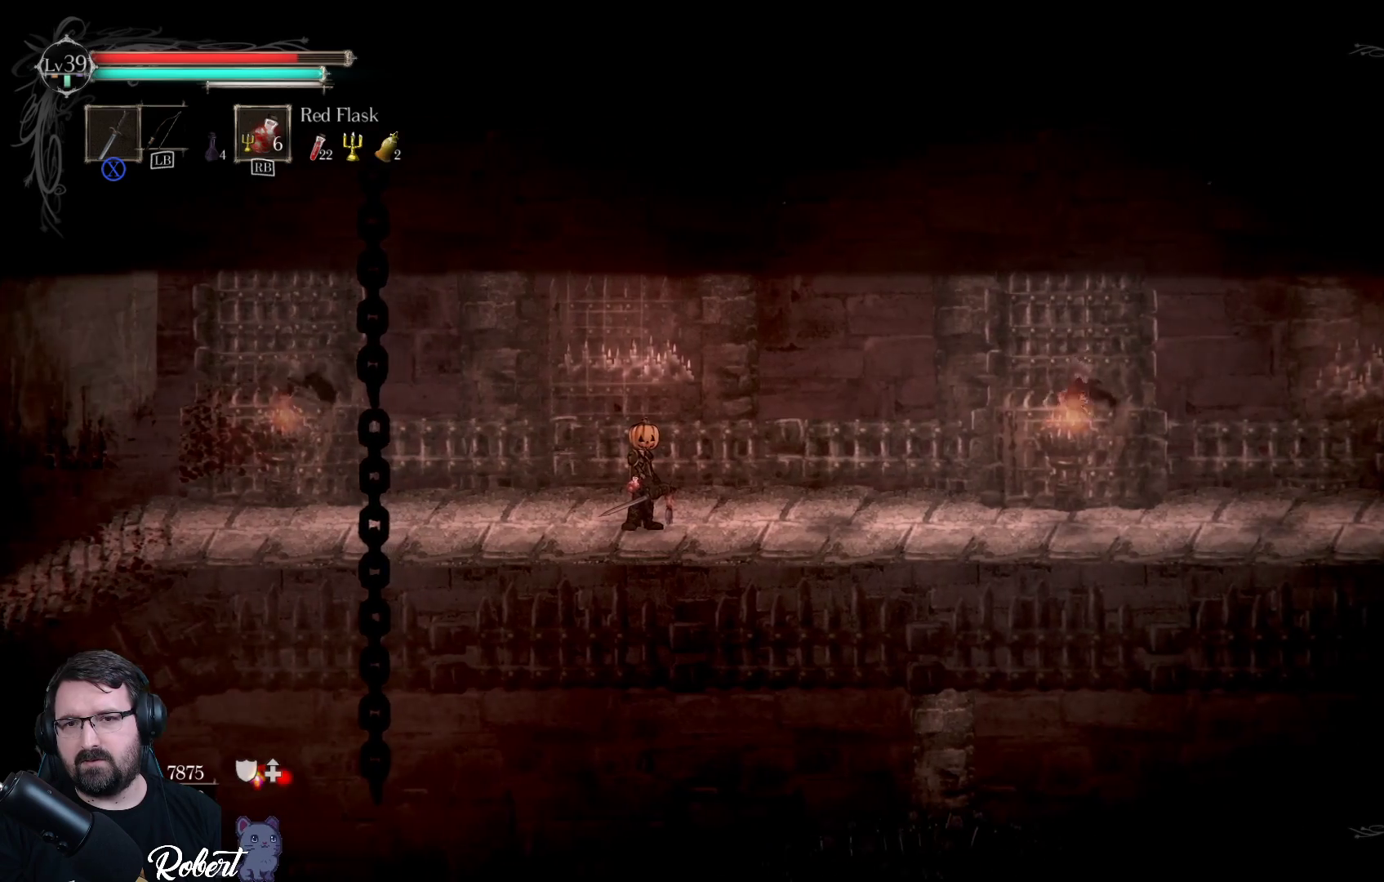
{"buttons": [], "left_stick": "center", "right_stick": "center", "events": [[33, "left_stick", "left"], [233, "left_stick", "center"]]}
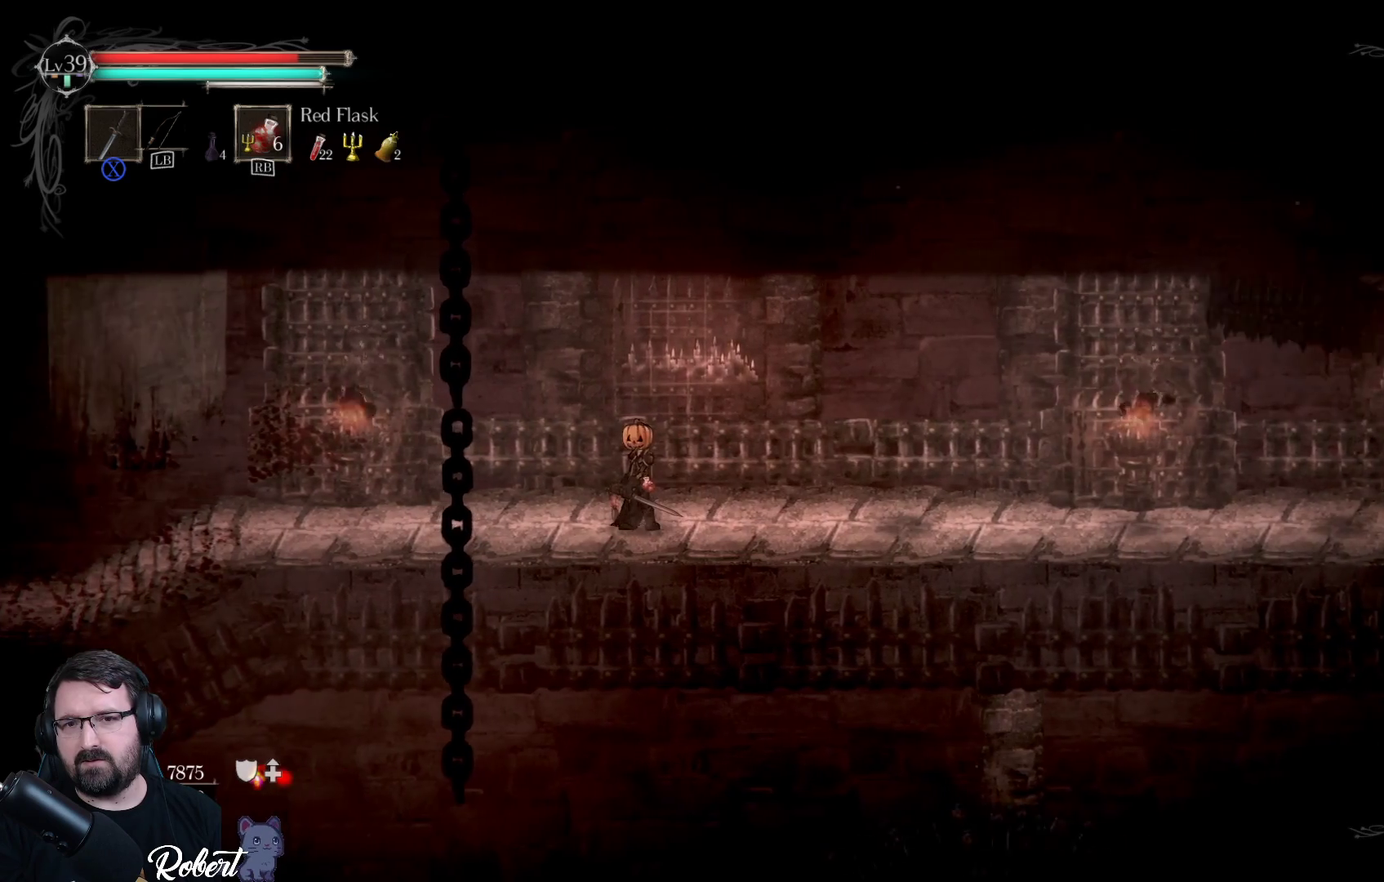
{"buttons": [], "left_stick": "center", "right_stick": "center", "events": []}
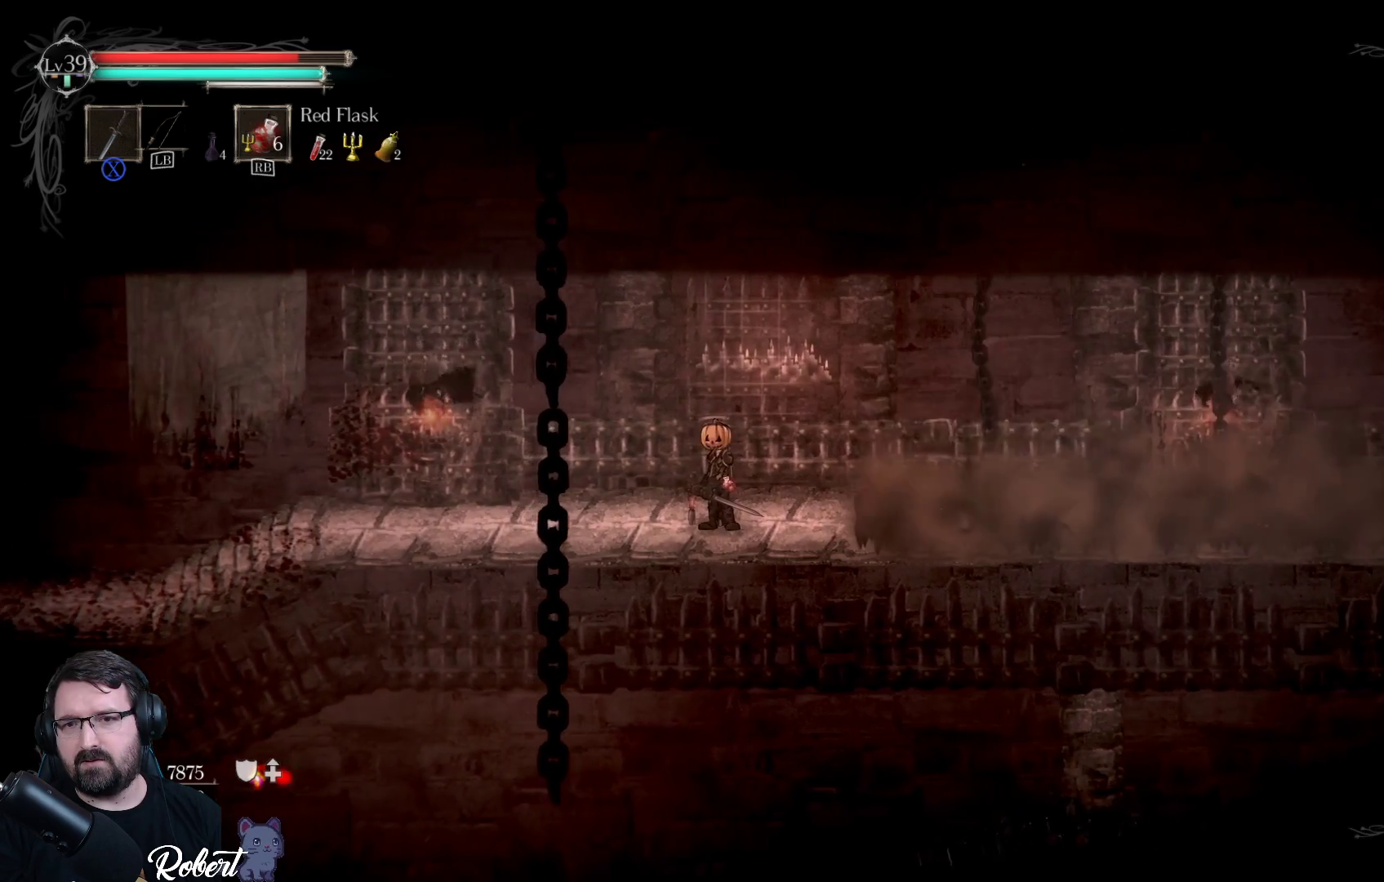
{"buttons": [], "left_stick": "center", "right_stick": "center", "events": []}
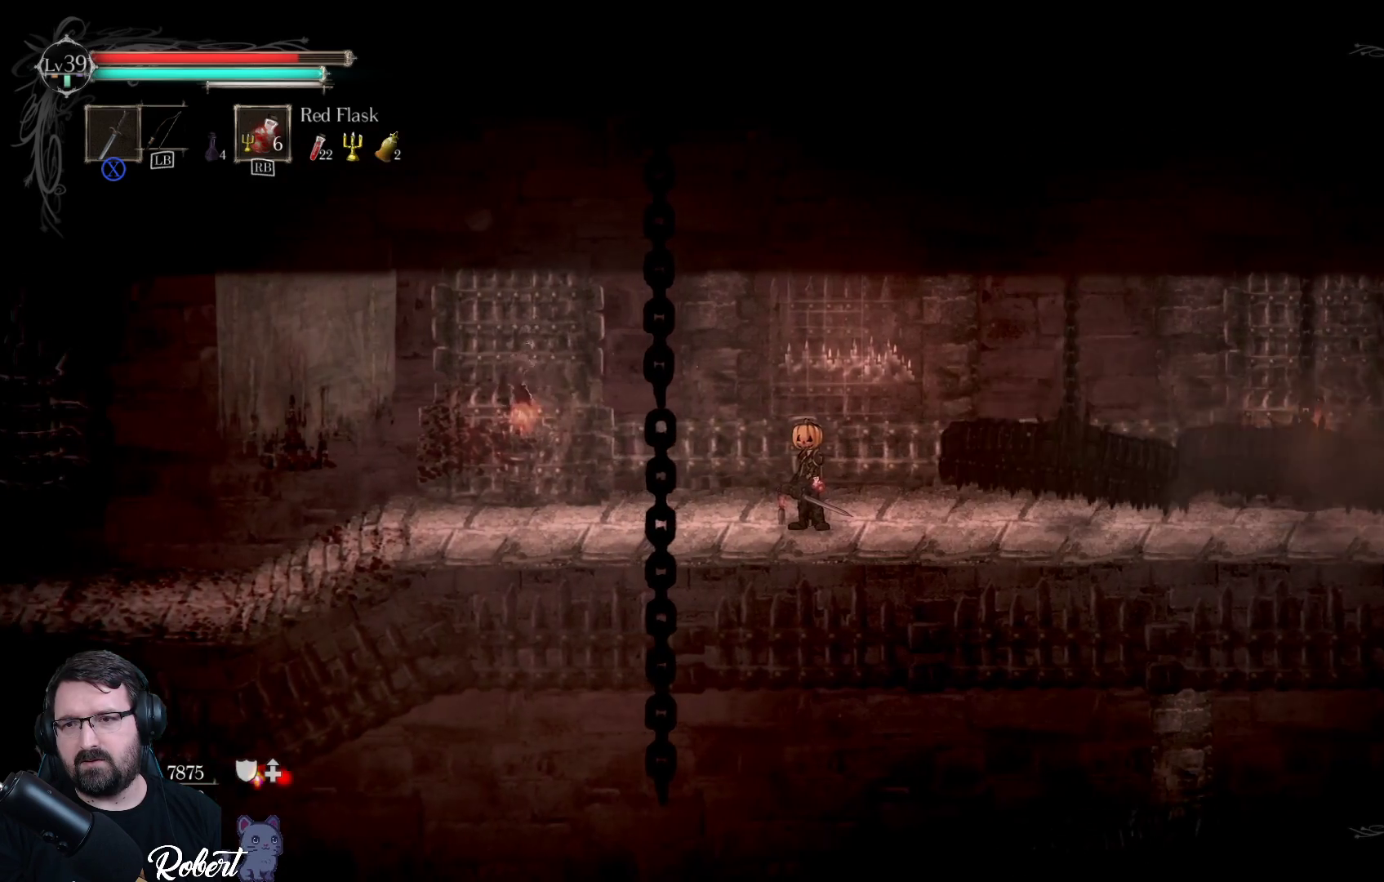
{"buttons": [], "left_stick": "right", "right_stick": "center", "events": [[67, "left_stick", "right"]]}
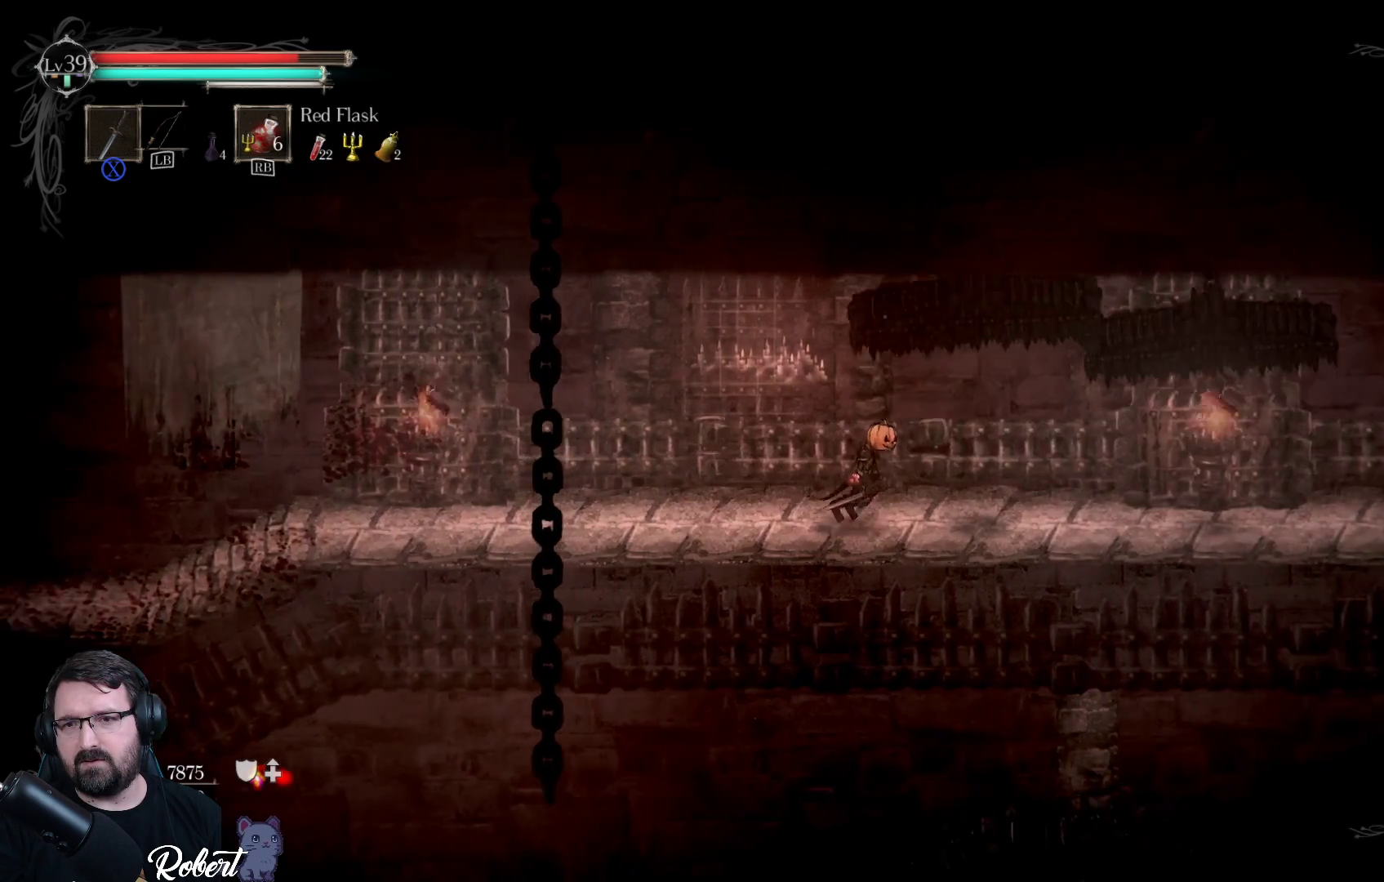
{"buttons": [], "left_stick": "right", "right_stick": "center", "events": []}
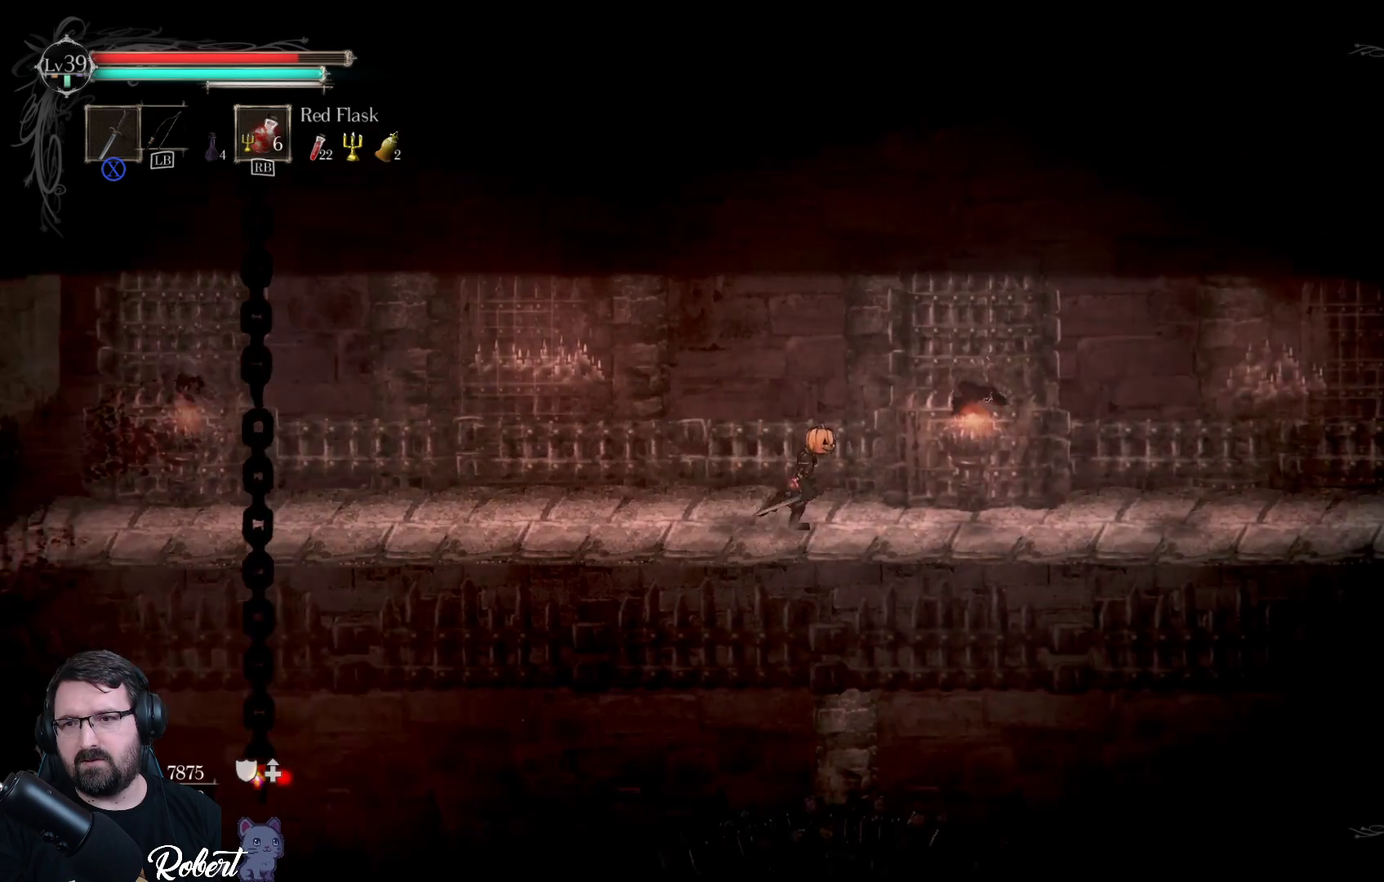
{"buttons": [], "left_stick": "right", "right_stick": "center", "events": [[200, "R2", "down"], [367, "R2", "up"]]}
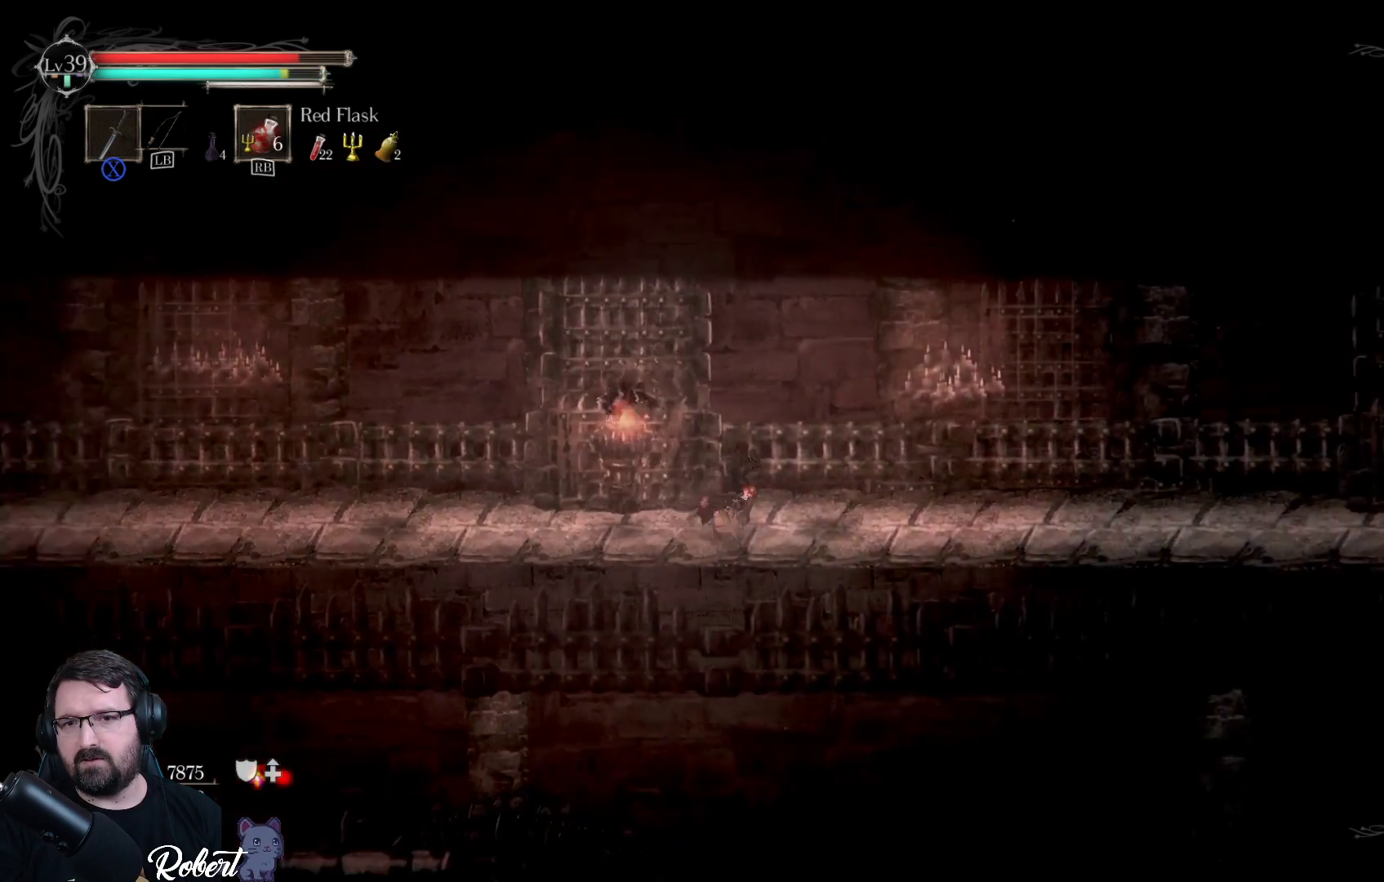
{"buttons": ["R2"], "left_stick": "right", "right_stick": "center", "events": [[367, "R2", "down"]]}
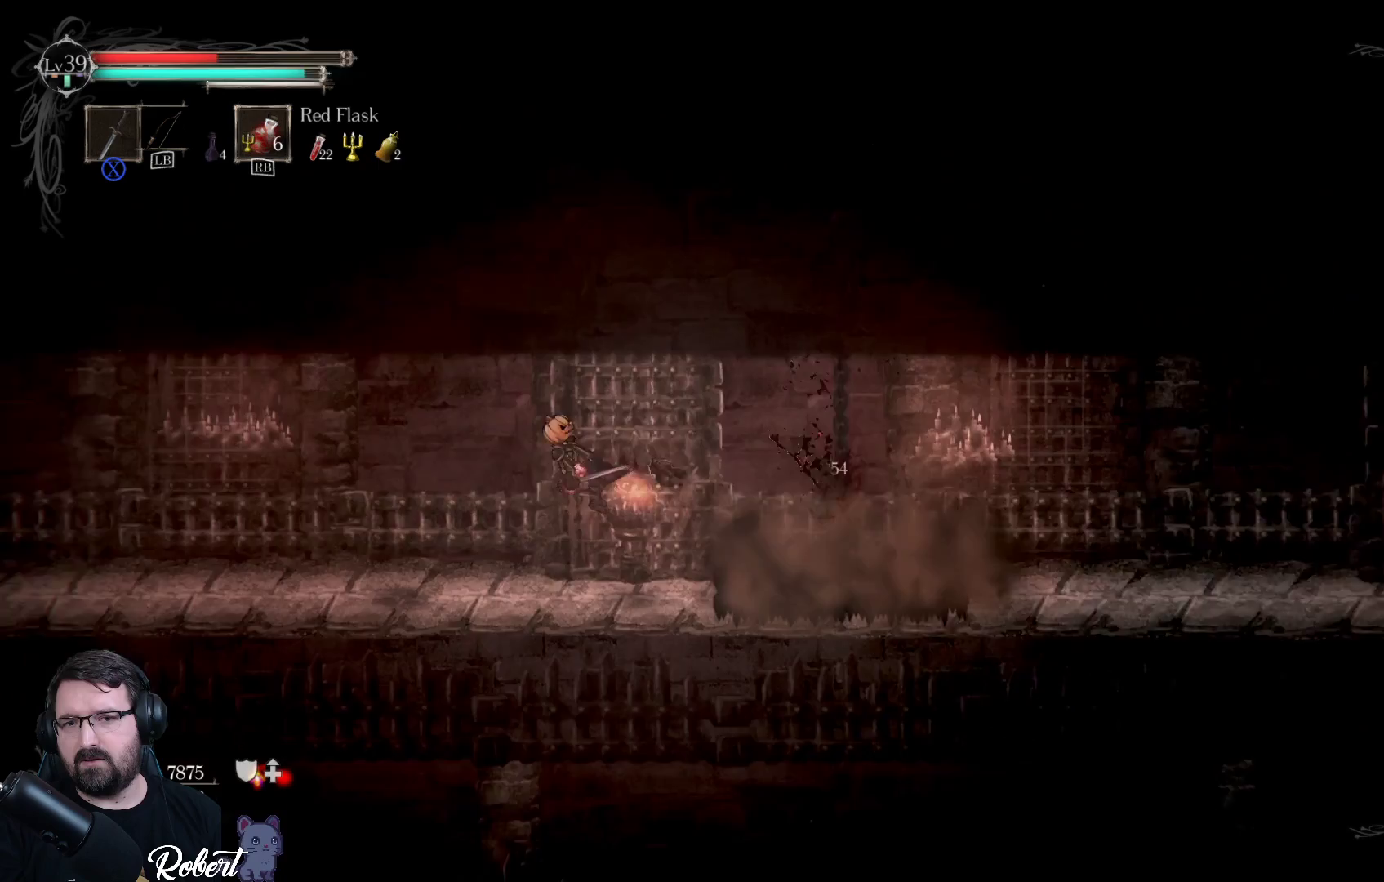
{"buttons": [], "left_stick": "left", "right_stick": "center", "events": [[33, "R2", "up"], [400, "left_stick", "left"]]}
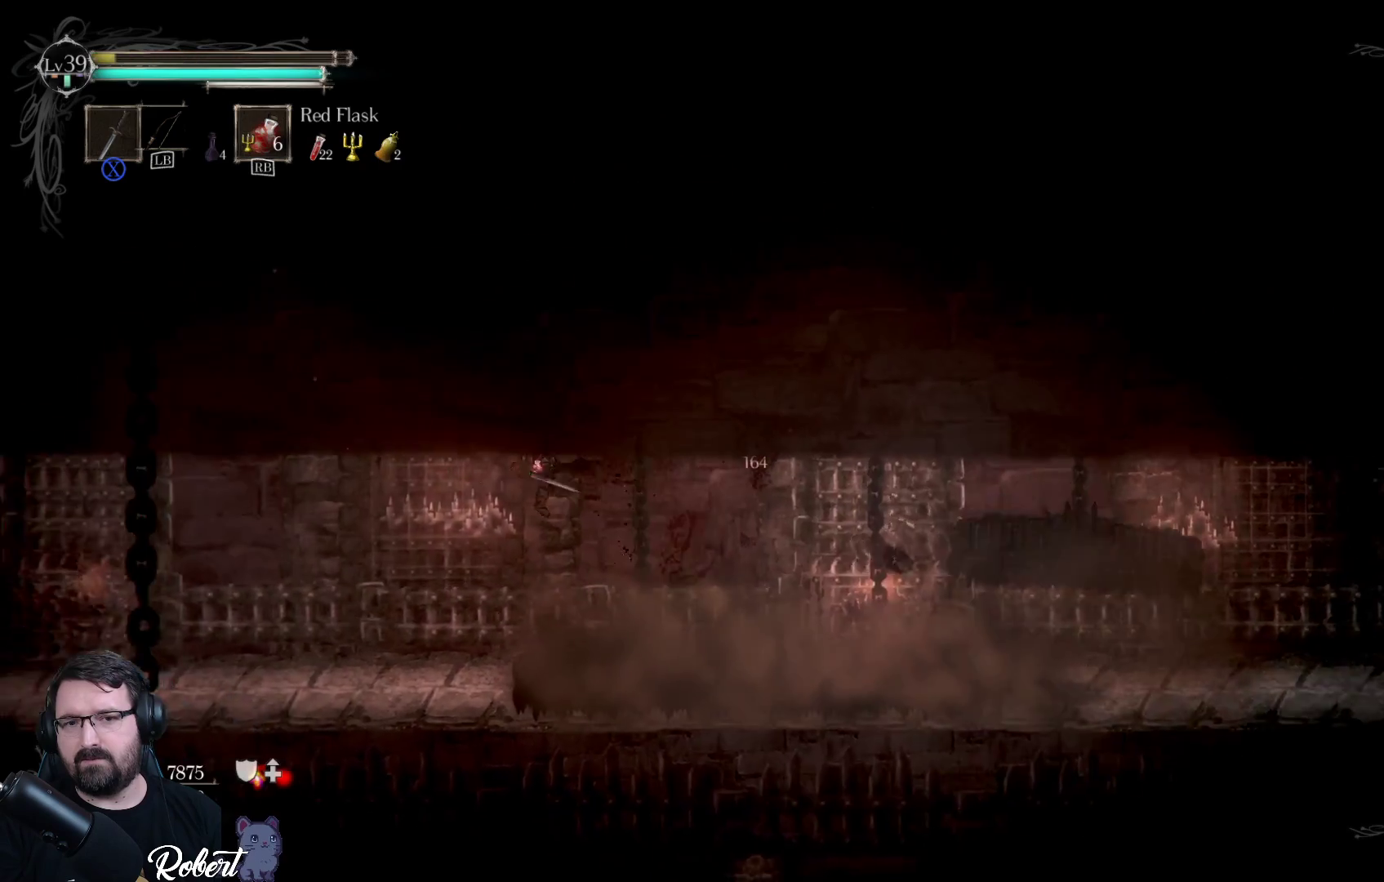
{"buttons": [], "left_stick": "center", "right_stick": "center", "events": [[400, "left_stick", "center"]]}